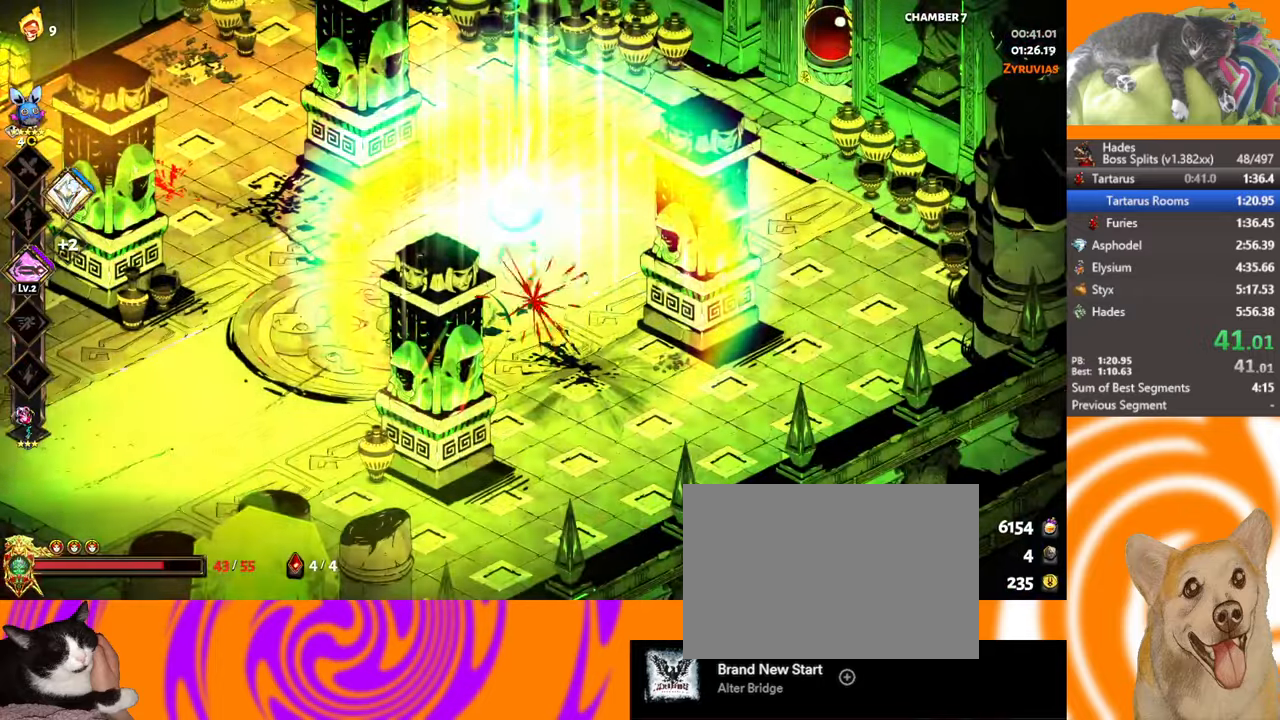
Gameplay with a controller (Xbox layout); each line is a JSON object with the inputs held at the frame after it. "events" lists button and stick changes between this image and that frame as [ms after this image, input, new state], when the widget could be followed in between. Not read: R3 right_stick.
{"buttons": ["B"], "left_stick": "center", "events": [[383, "B", "down"], [417, "B", "up"], [500, "B", "down"]]}
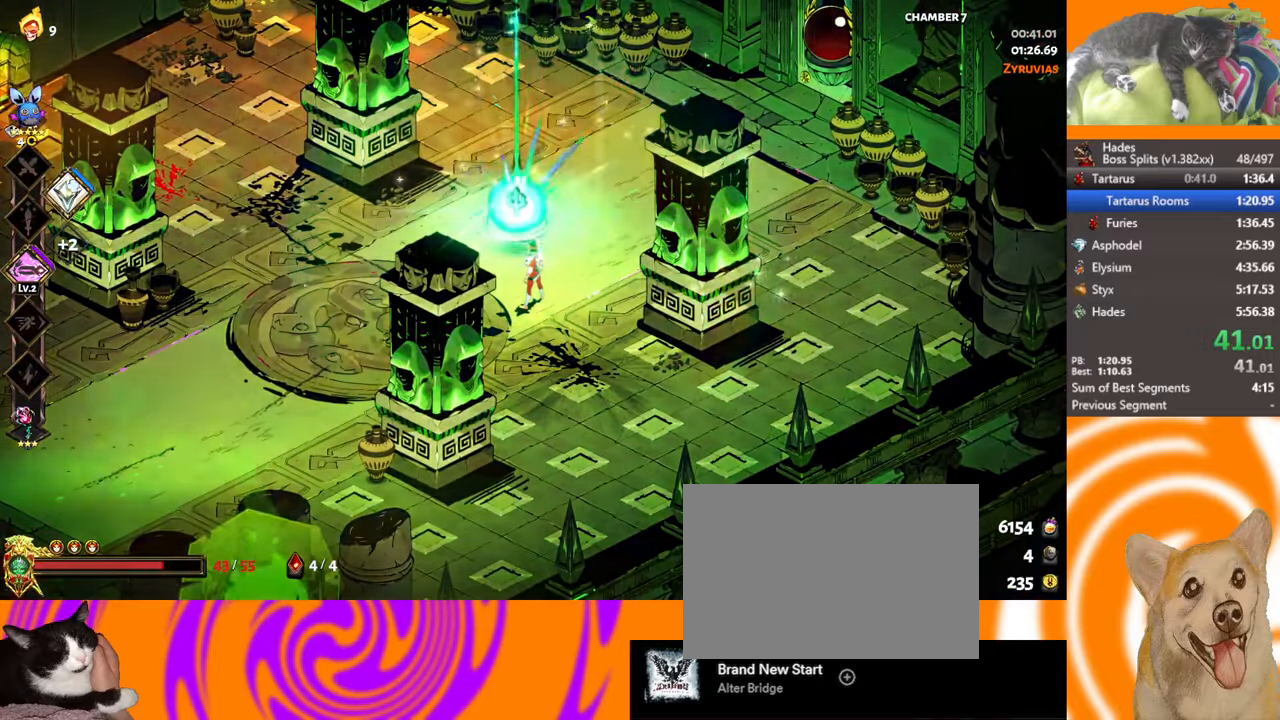
{"buttons": ["B"], "left_stick": "center", "events": [[83, "B", "up"], [133, "B", "down"], [233, "B", "up"], [450, "B", "down"]]}
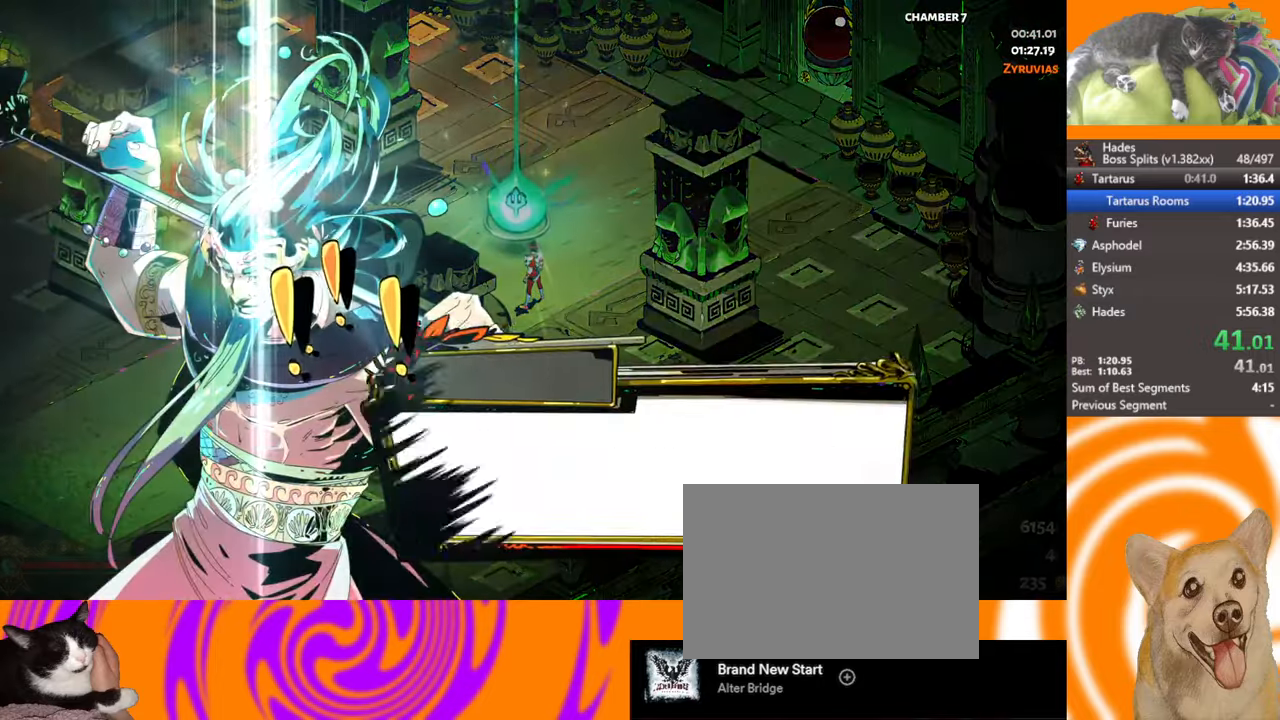
{"buttons": [], "left_stick": "center", "events": [[33, "B", "up"]]}
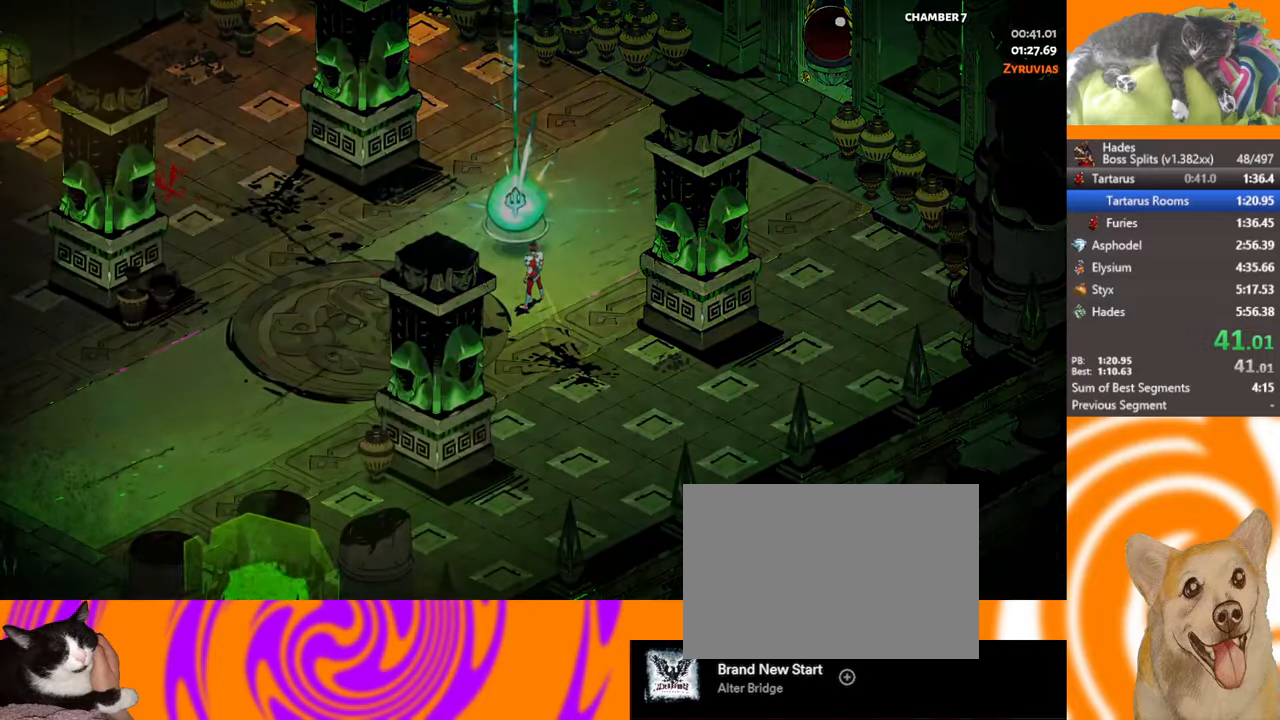
{"buttons": [], "left_stick": "center", "events": []}
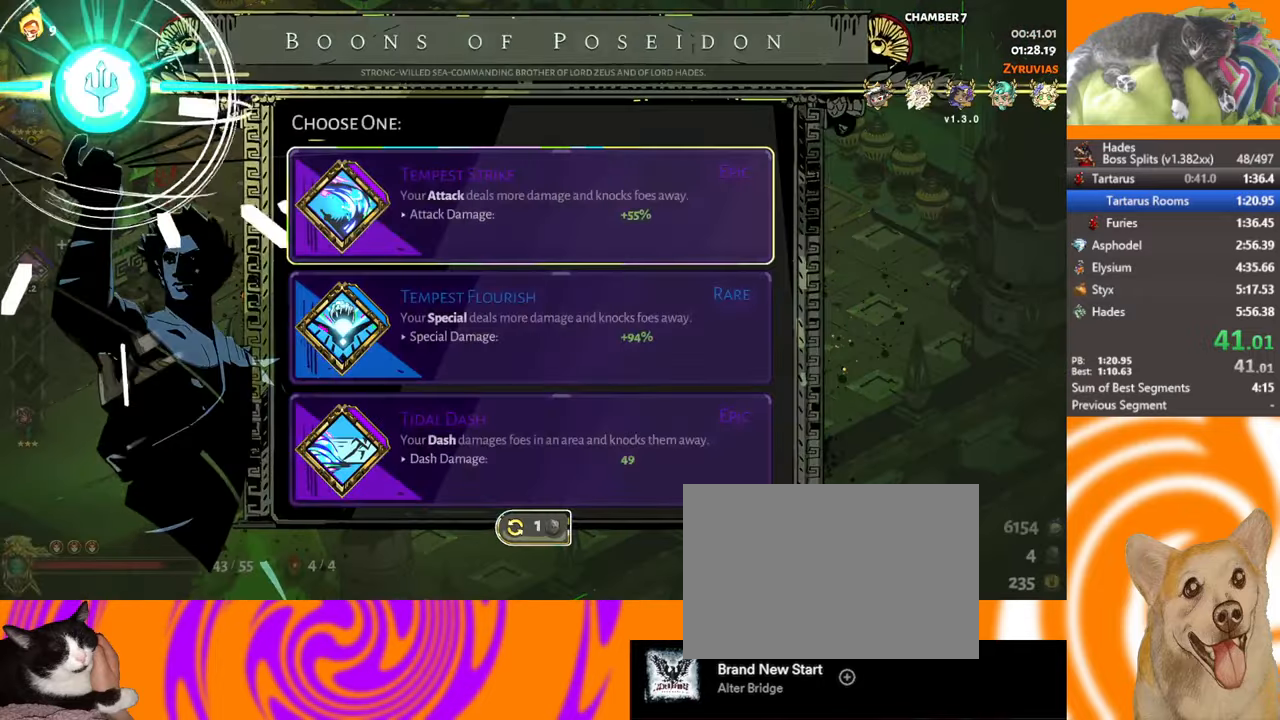
{"buttons": [], "left_stick": "center", "events": [[350, "DPAD_DOWN", "down"], [450, "DPAD_DOWN", "up"]]}
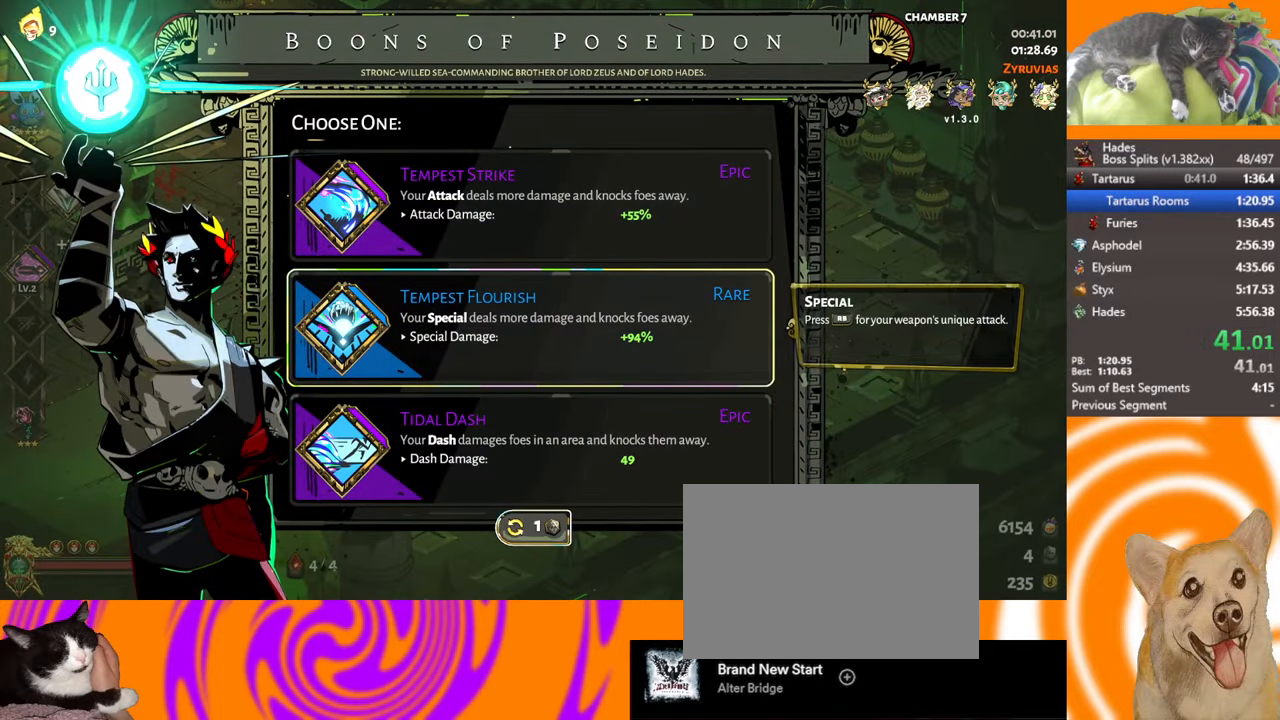
{"buttons": [], "left_stick": "center", "events": []}
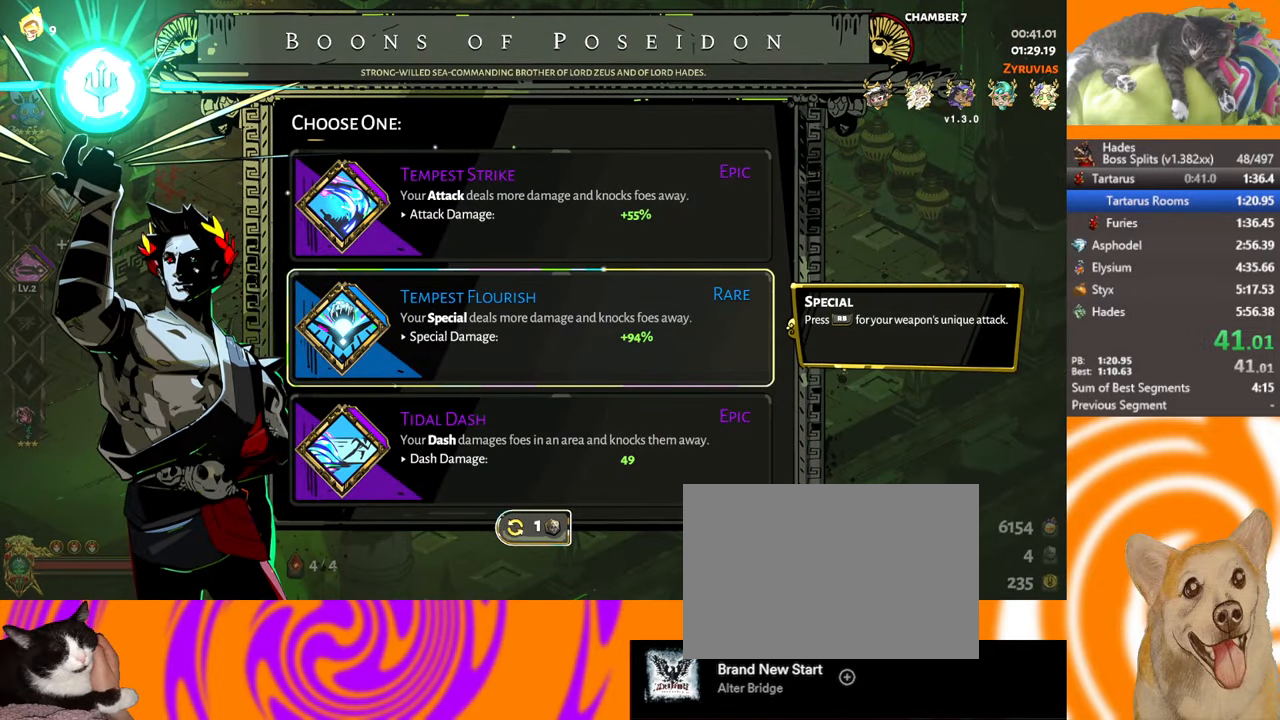
{"buttons": [], "left_stick": "up-right"}
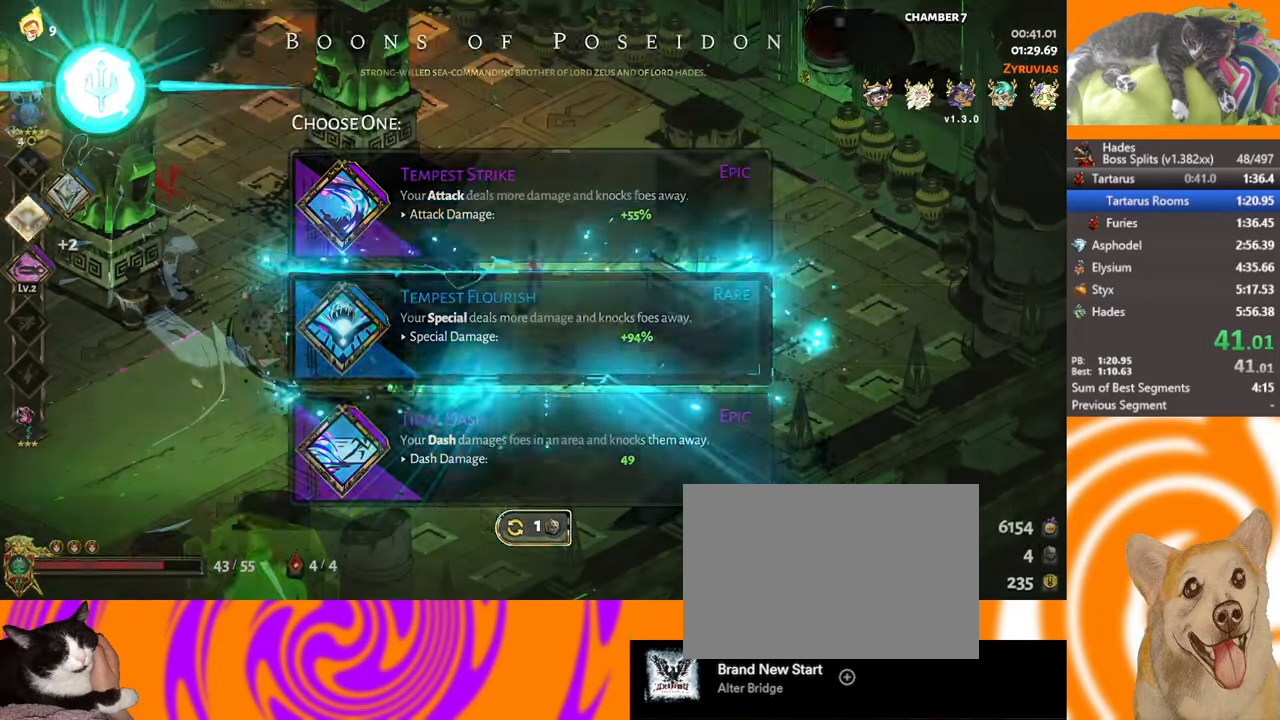
{"buttons": [], "left_stick": "up-right"}
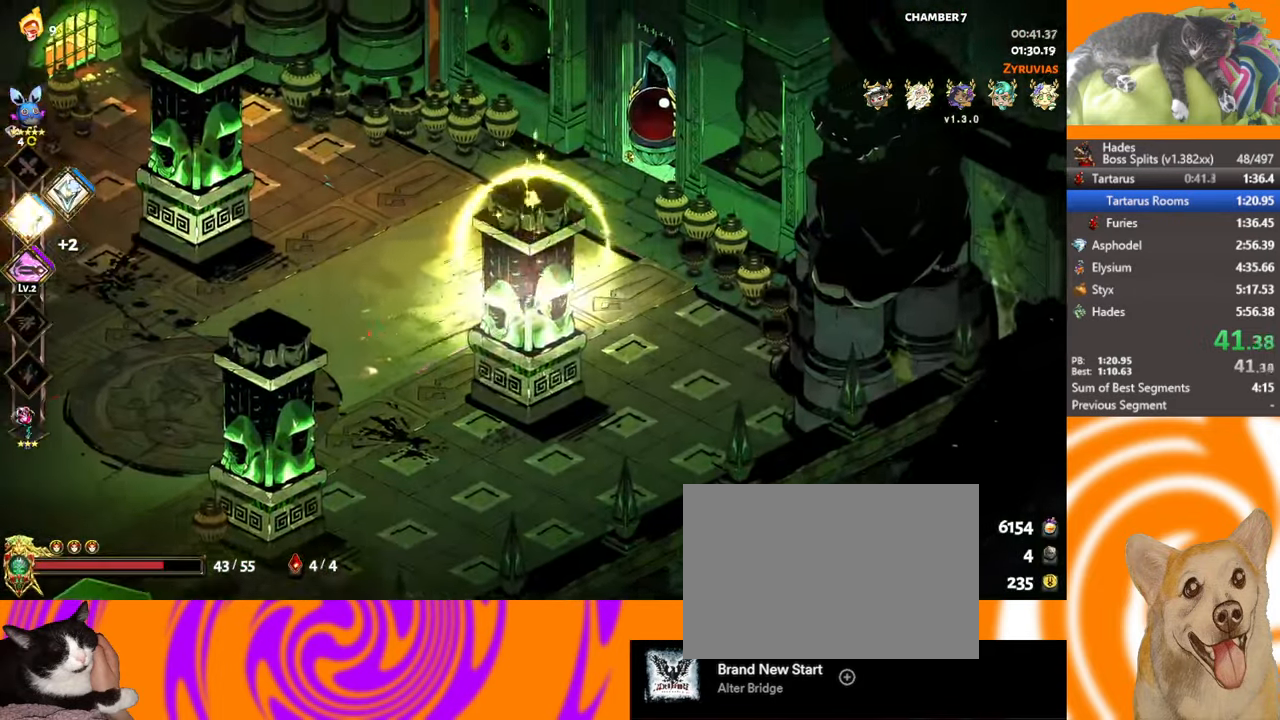
{"buttons": [], "left_stick": "center", "events": [[50, "A", "down"], [150, "A", "up"], [217, "left_stick", "center"], [300, "Y", "down"], [333, "Y", "up"], [417, "Y", "down"], [483, "Y", "up"]]}
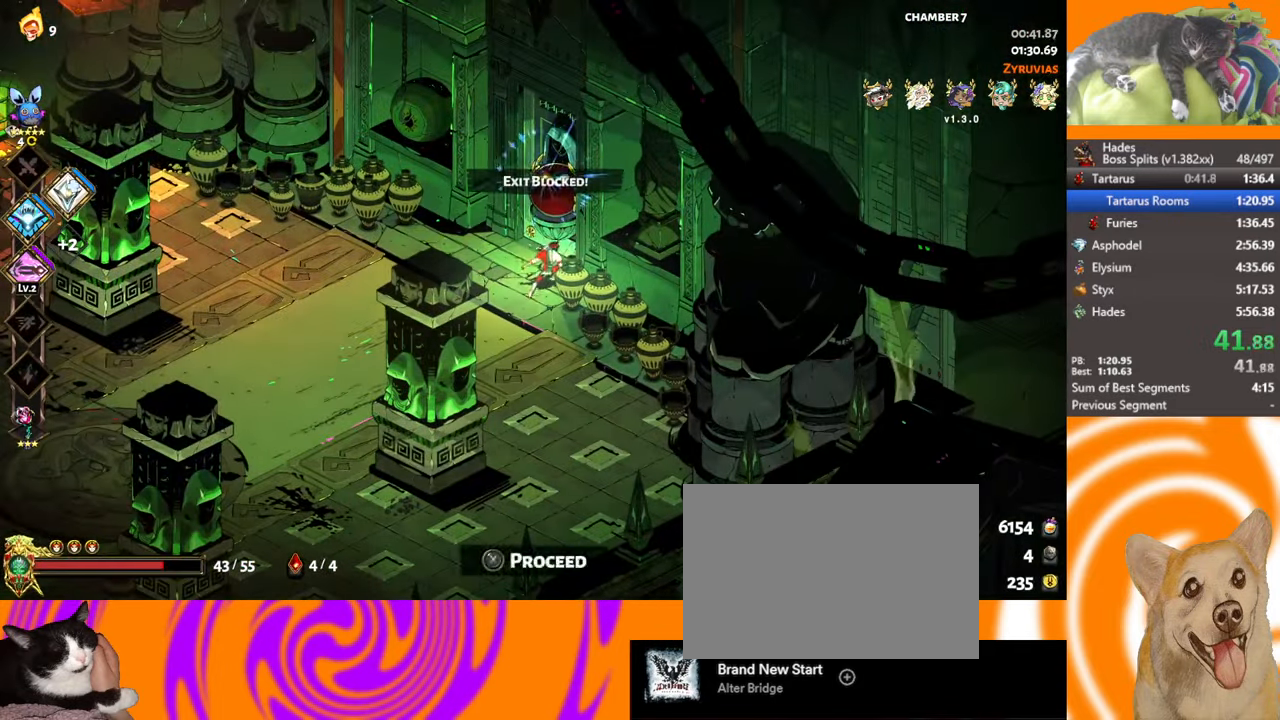
{"buttons": [], "left_stick": "center", "events": [[33, "Y", "down"], [83, "Y", "up"], [117, "Y", "down"], [167, "Y", "up"], [233, "Y", "down"], [317, "Y", "up"], [367, "Y", "down"], [400, "Y", "up"]]}
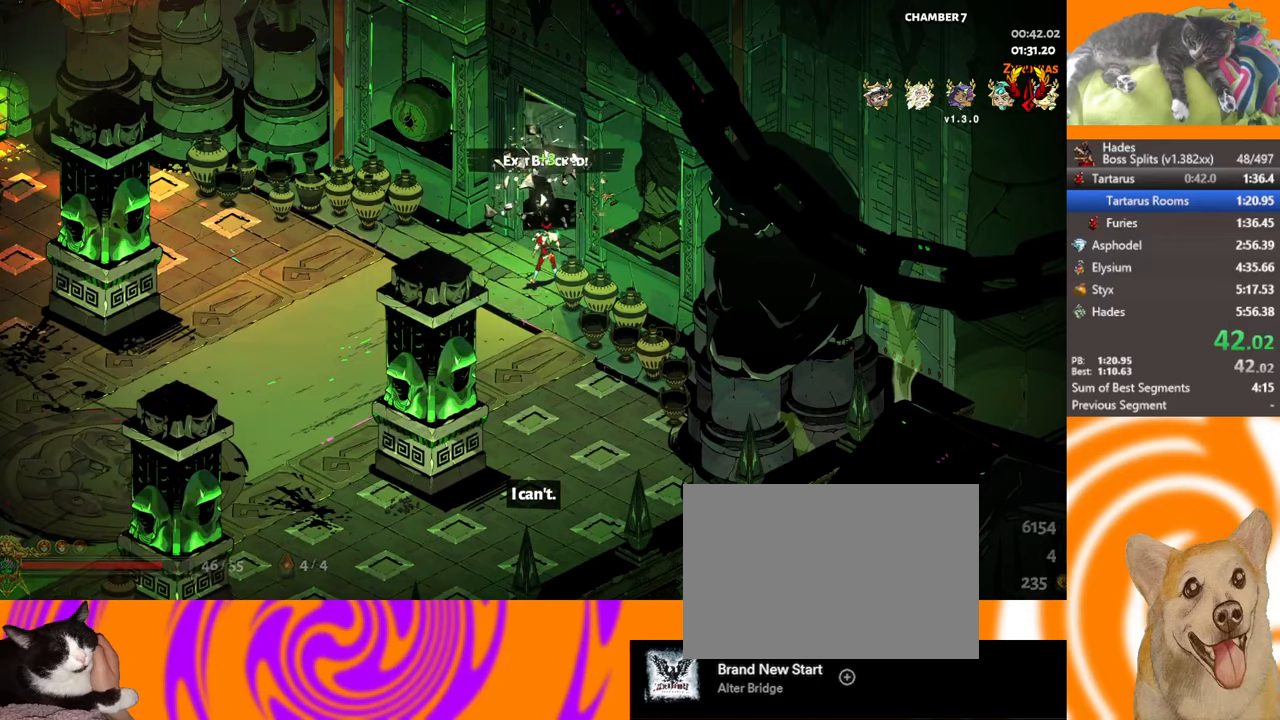
{"buttons": [], "left_stick": "up-right", "events": [[150, "left_stick", "up-right"]]}
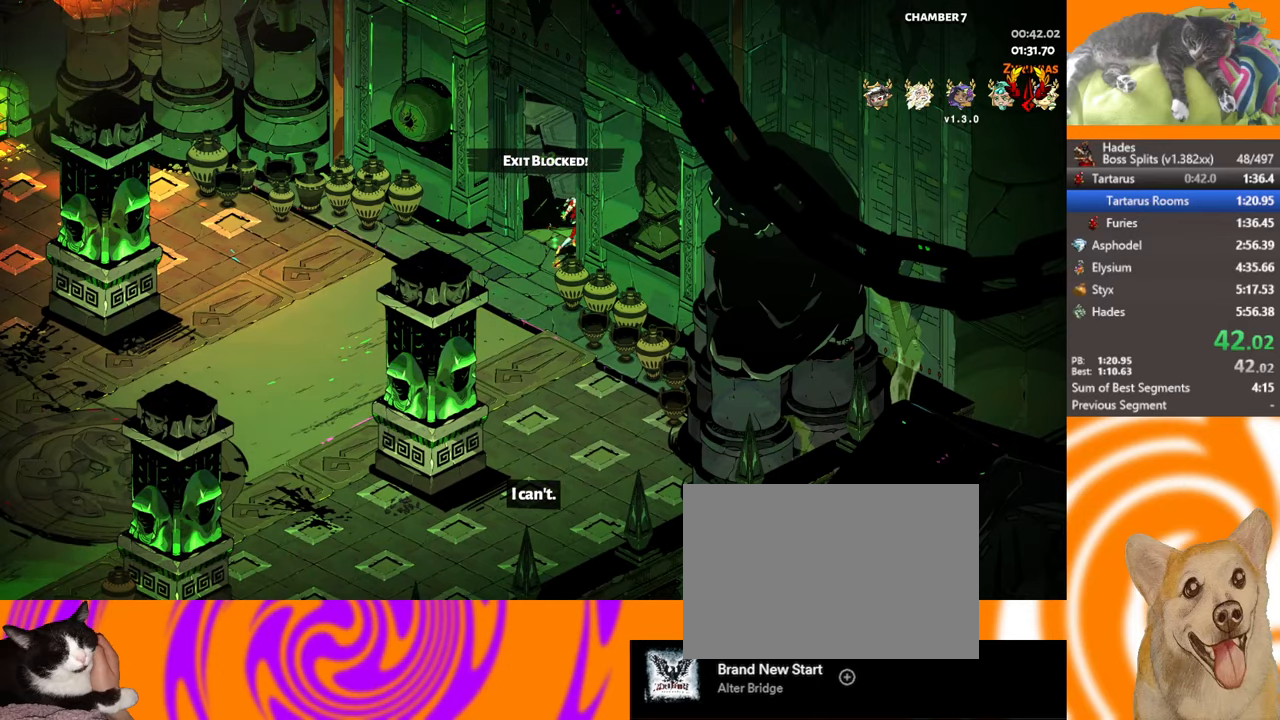
{"buttons": [], "left_stick": "up-right", "events": []}
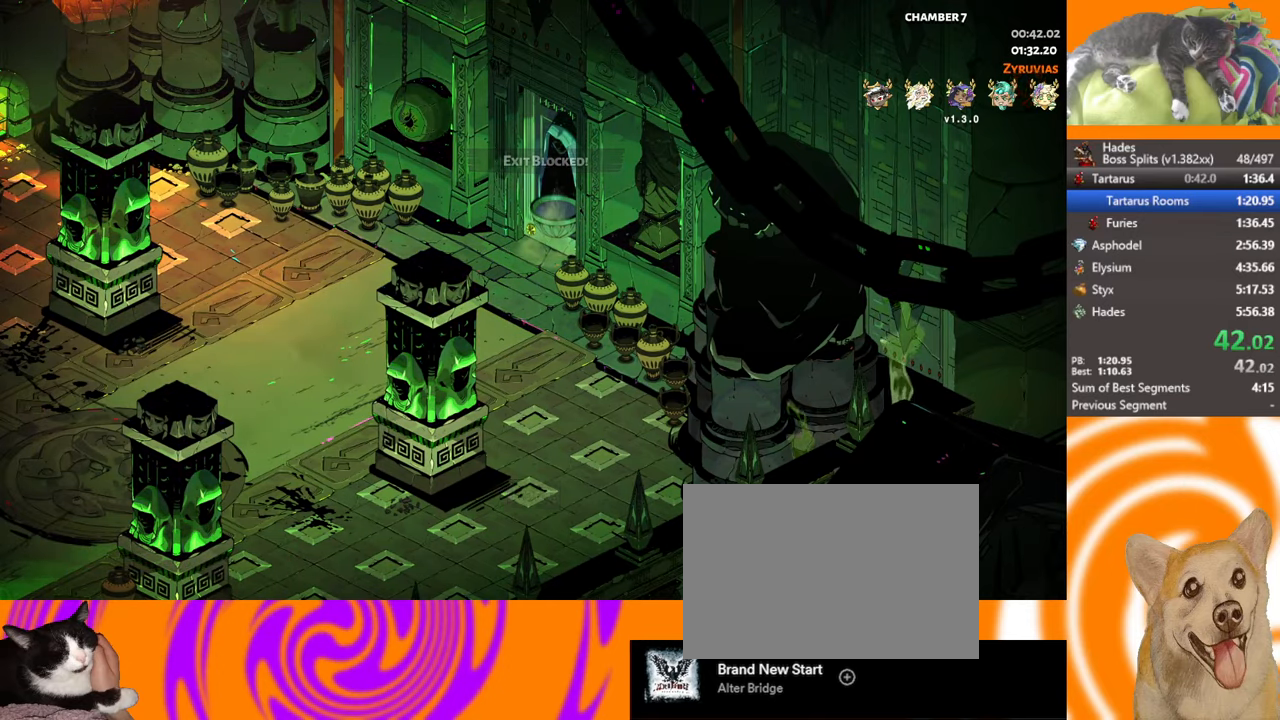
{"buttons": ["A"], "left_stick": "up-right", "events": [[450, "A", "down"]]}
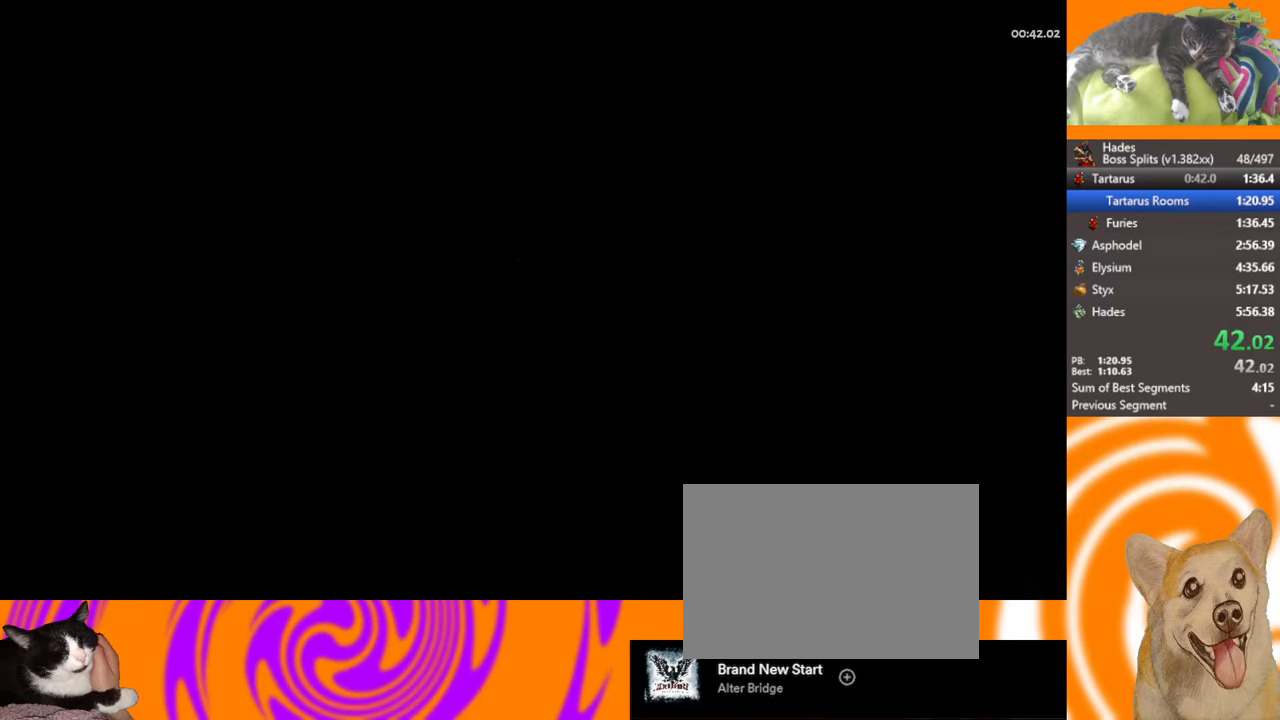
{"buttons": [], "left_stick": "up-right", "events": [[50, "A", "up"], [117, "A", "down"], [184, "A", "up"], [250, "A", "down"], [367, "A", "up"]]}
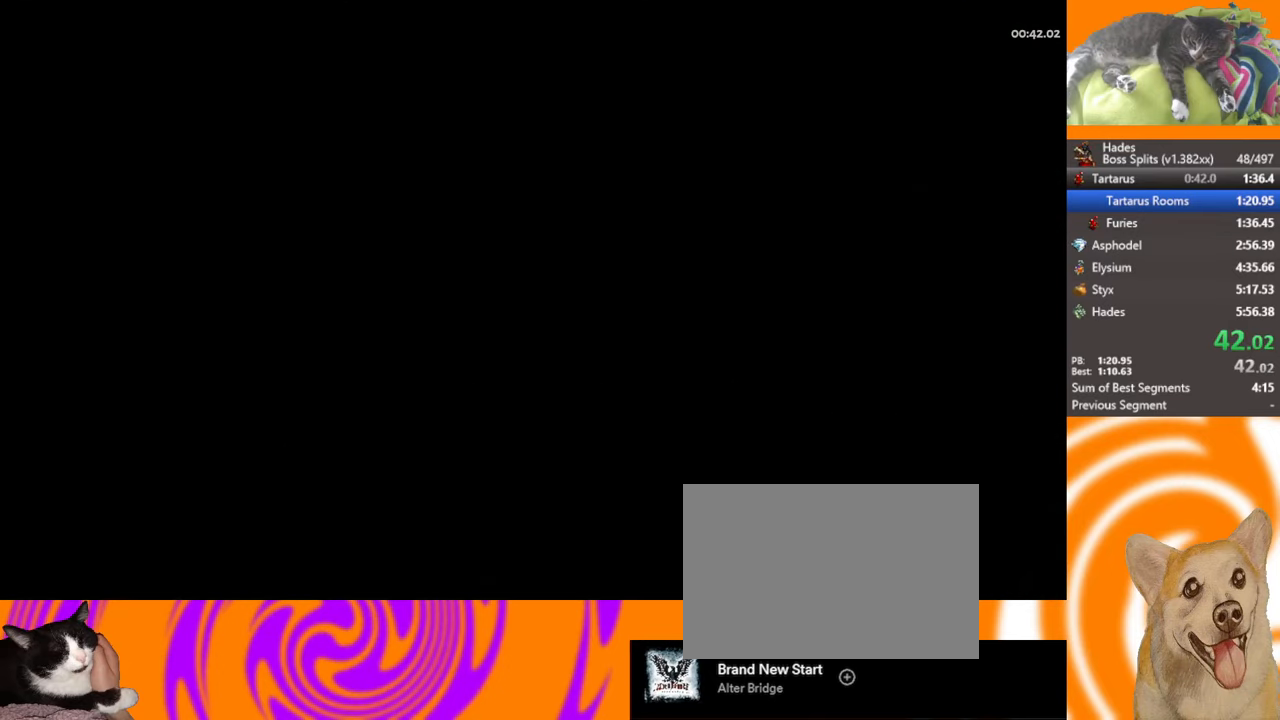
{"buttons": [], "left_stick": "up-right", "events": []}
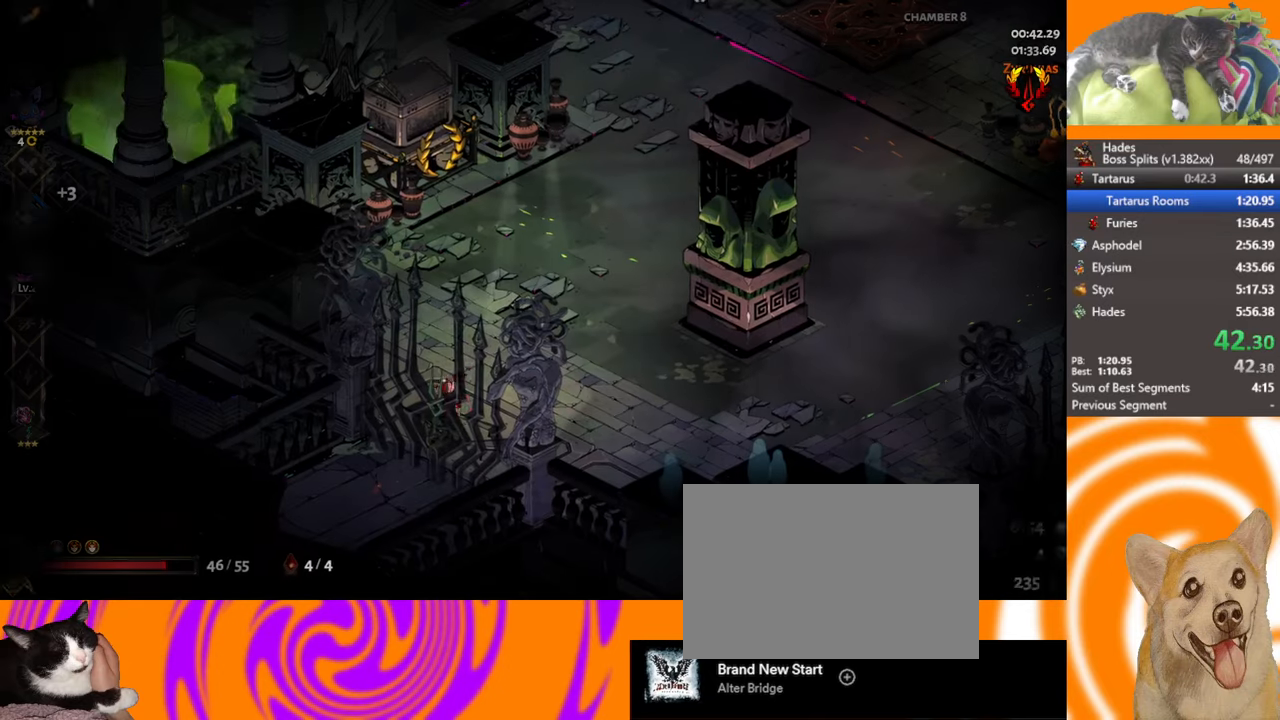
{"buttons": ["A"], "left_stick": "up-right", "events": [[450, "A", "down"]]}
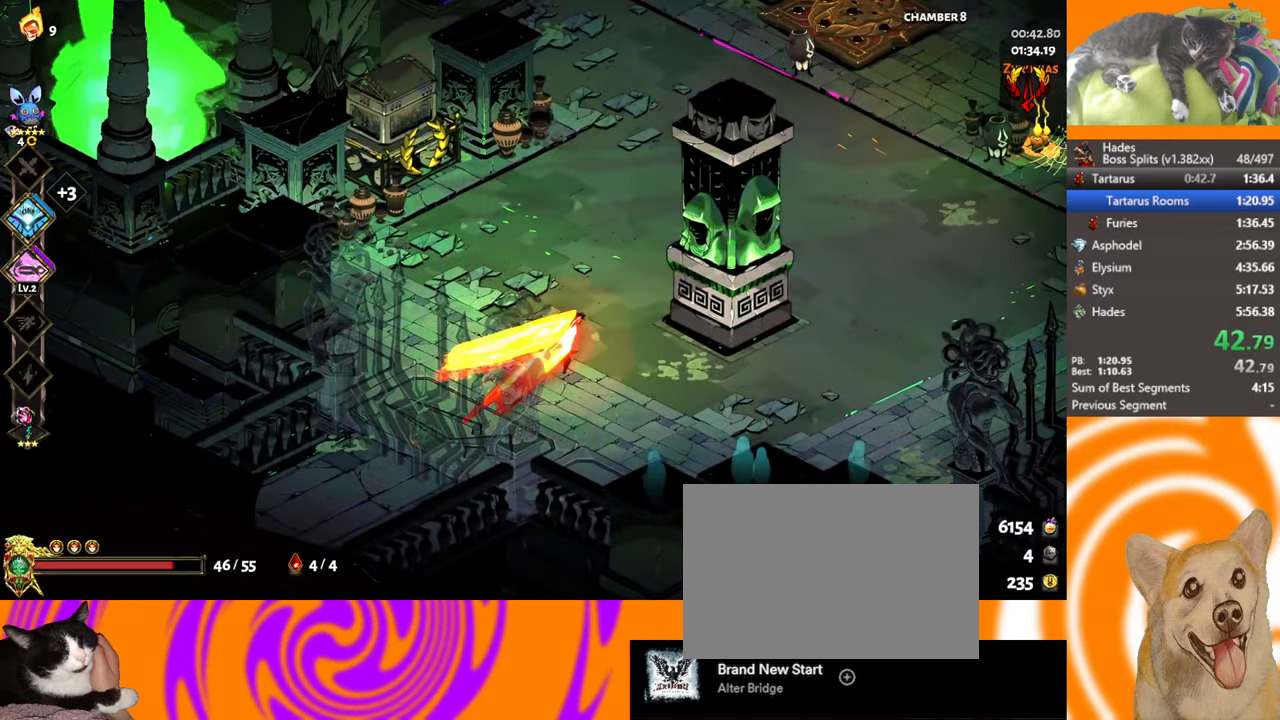
{"buttons": [], "left_stick": "up-right", "events": [[50, "X", "down"], [84, "L2", "down"], [134, "A", "up"], [217, "L2", "up"], [250, "X", "up"]]}
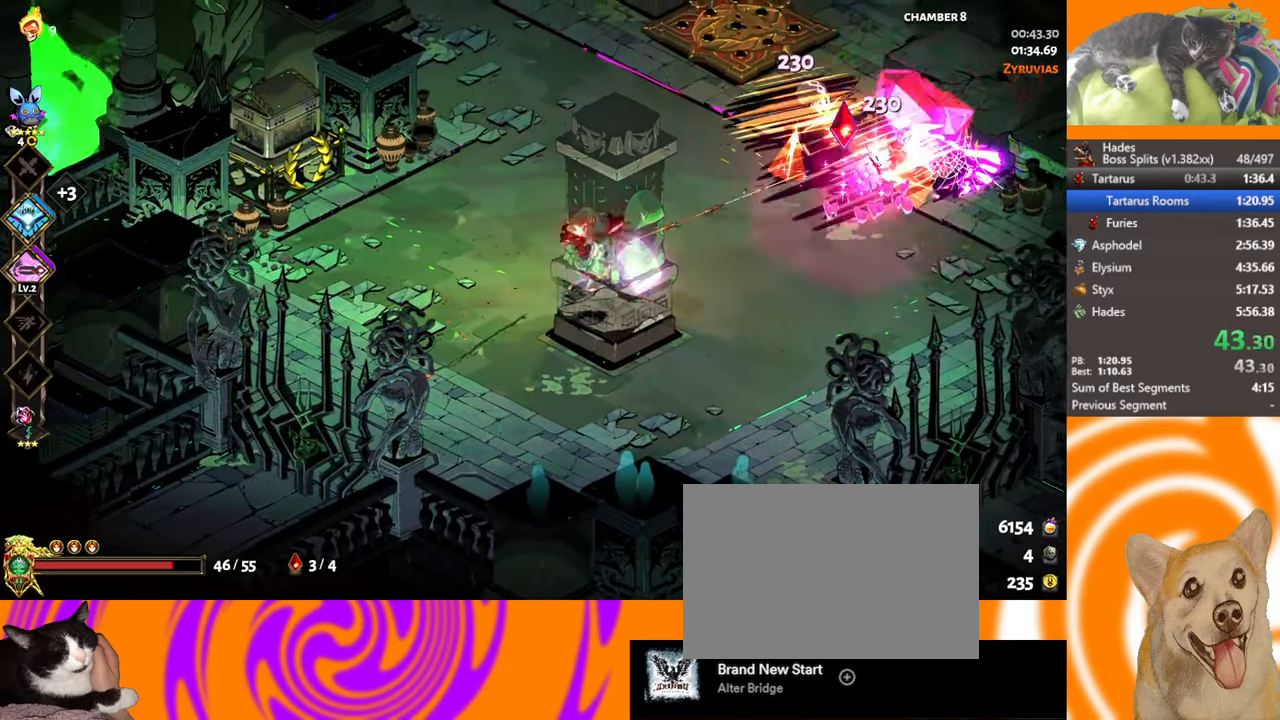
{"buttons": [], "left_stick": "right", "events": [[50, "X", "down"], [84, "L2", "down"], [200, "L2", "up"], [234, "X", "up"], [267, "left_stick", "right"], [384, "A", "down"], [500, "A", "up"]]}
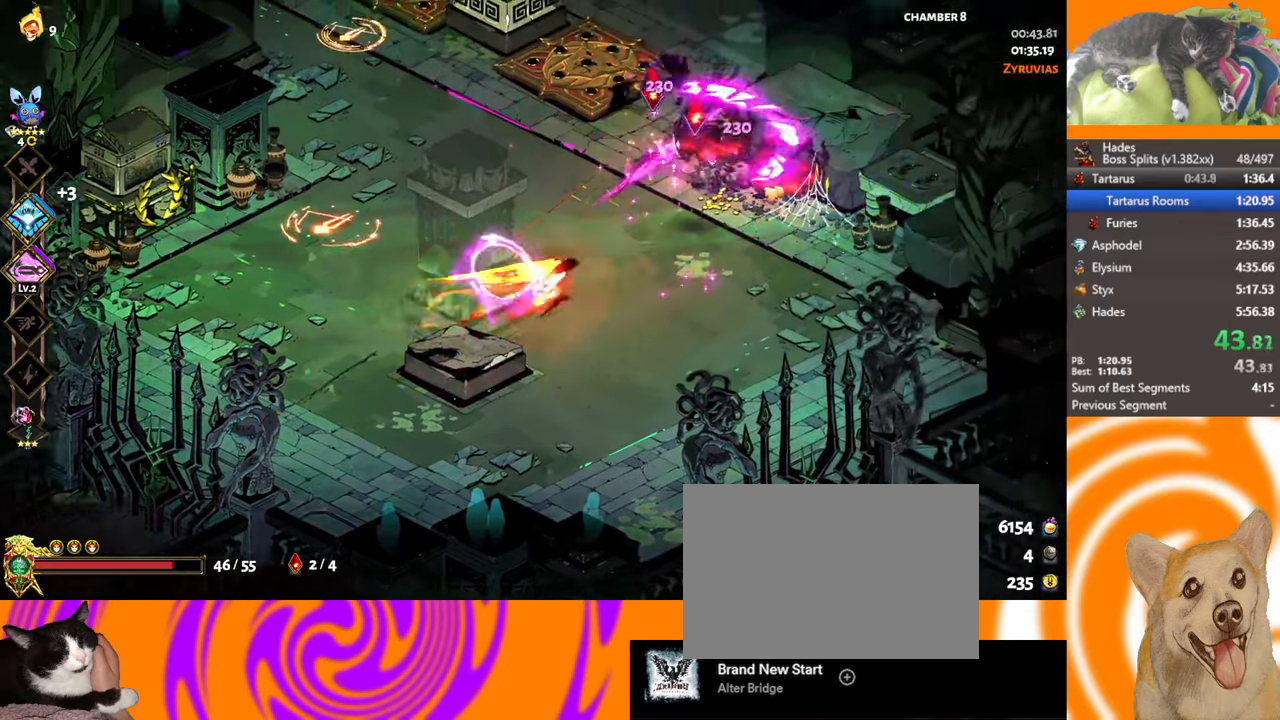
{"buttons": [], "left_stick": "up-left", "events": [[184, "left_stick", "up"], [300, "left_stick", "left"], [484, "left_stick", "up-left"]]}
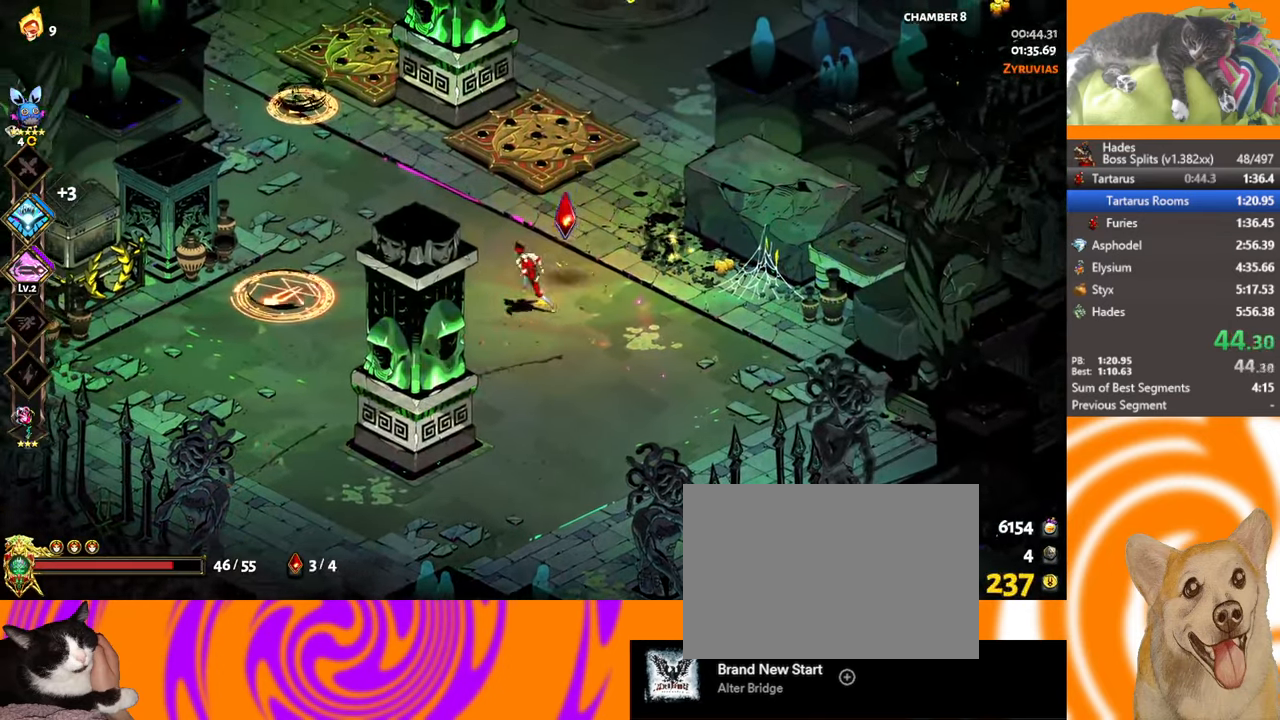
{"buttons": [], "left_stick": "left", "events": [[150, "X", "down"], [184, "L2", "down"], [317, "L2", "up"], [350, "X", "up"], [467, "left_stick", "left"]]}
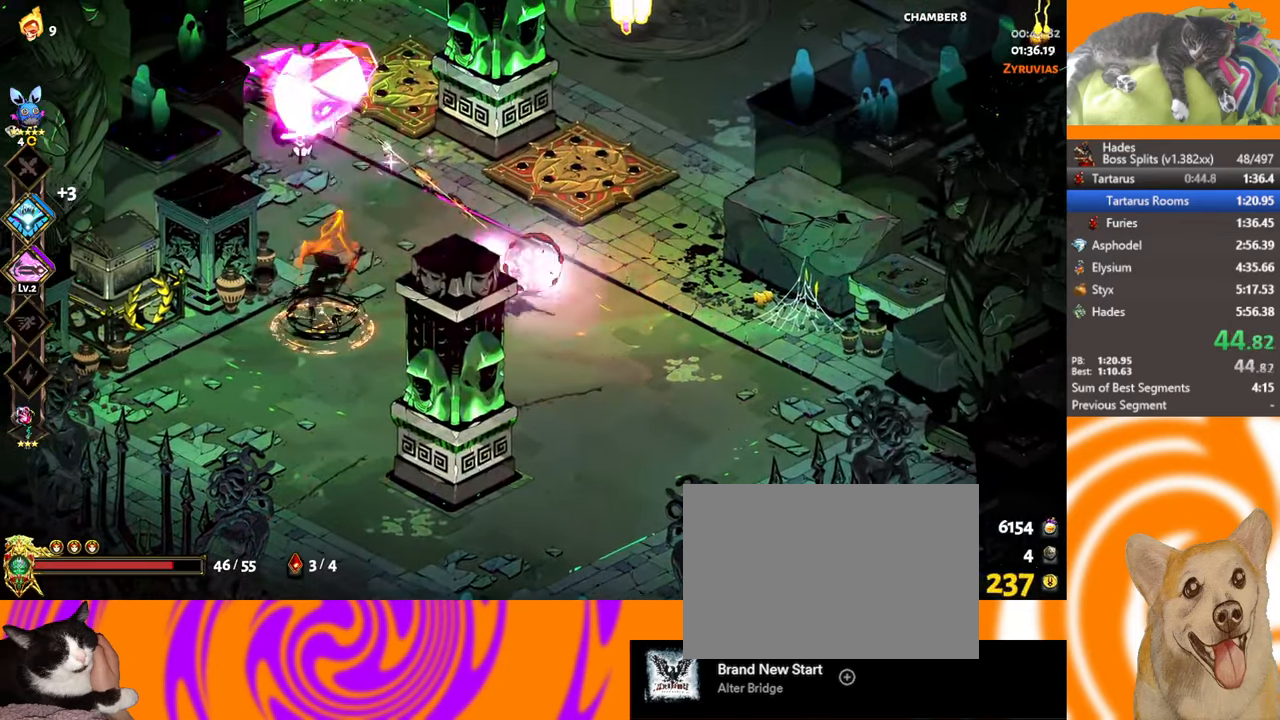
{"buttons": [], "left_stick": "left", "events": [[83, "X", "down"], [133, "L2", "down"], [250, "L2", "up"], [266, "X", "up"], [316, "L2", "down"], [433, "L2", "up"]]}
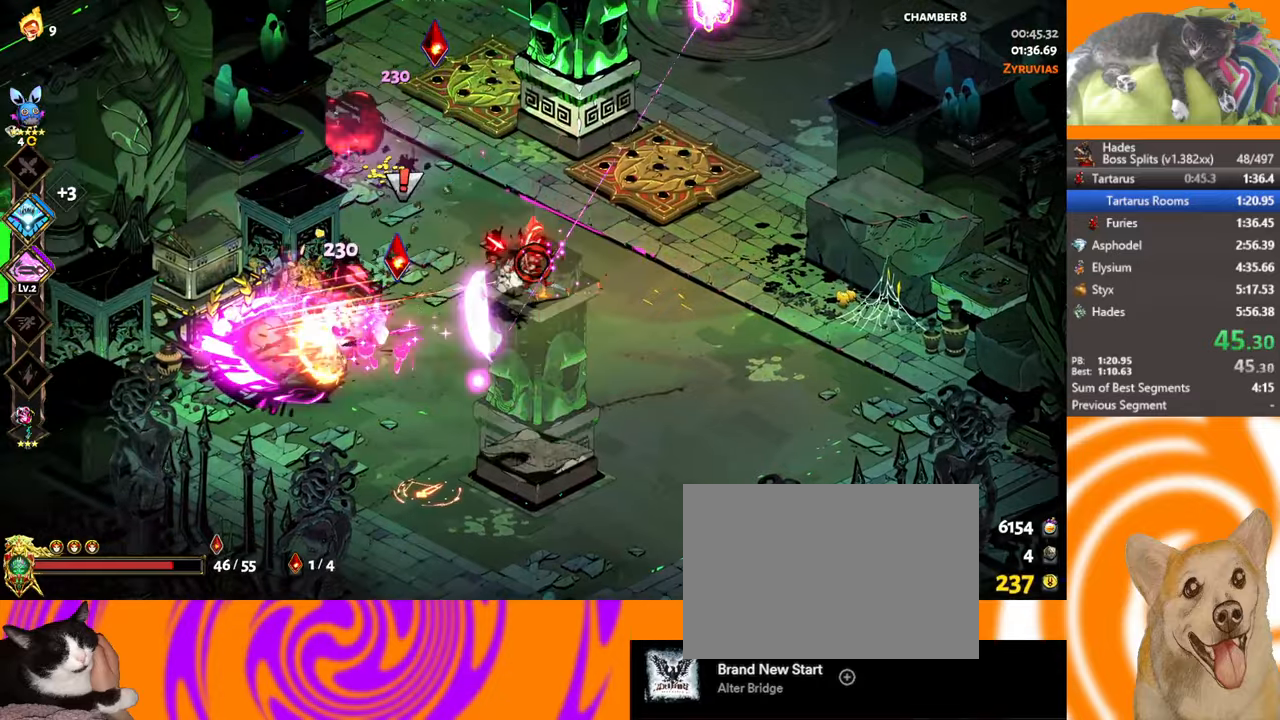
{"buttons": [], "left_stick": "up-right", "events": [[150, "A", "down"], [283, "A", "up"], [283, "left_stick", "up"], [350, "left_stick", "up-right"]]}
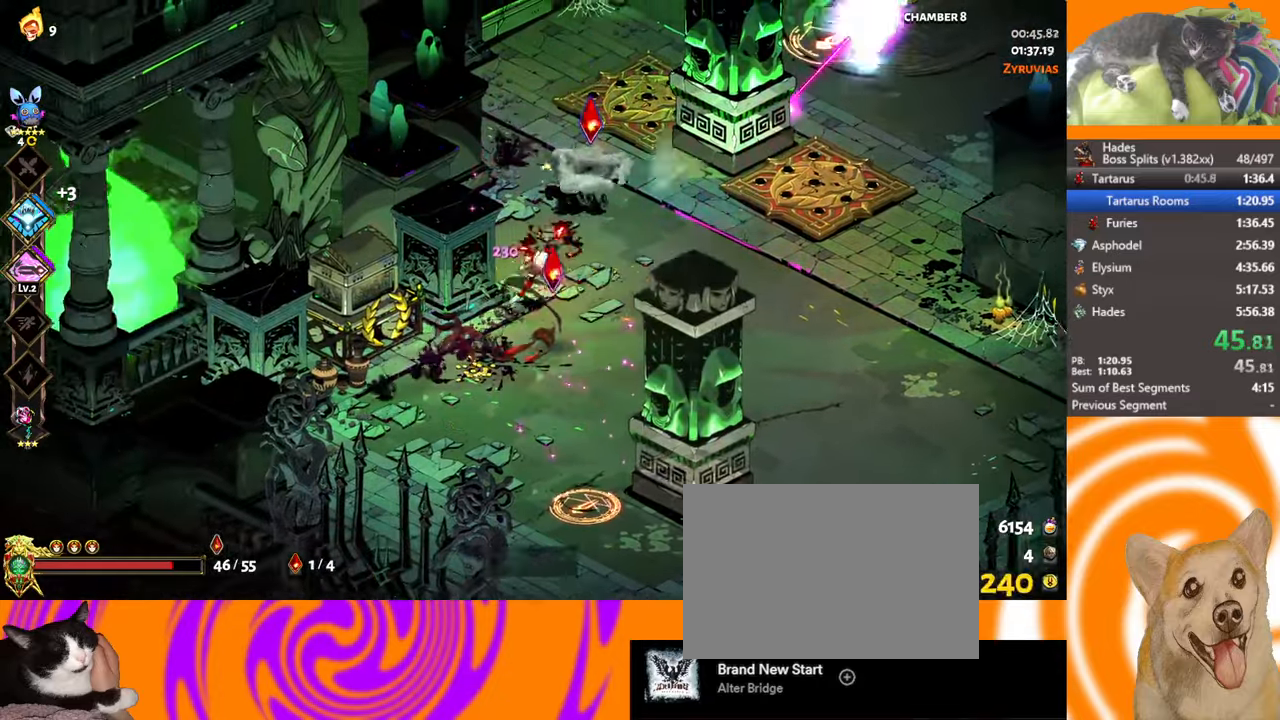
{"buttons": ["X", "L2"], "left_stick": "up-right", "events": [[300, "A", "down"], [433, "X", "down"], [483, "L2", "down"], [500, "A", "up"]]}
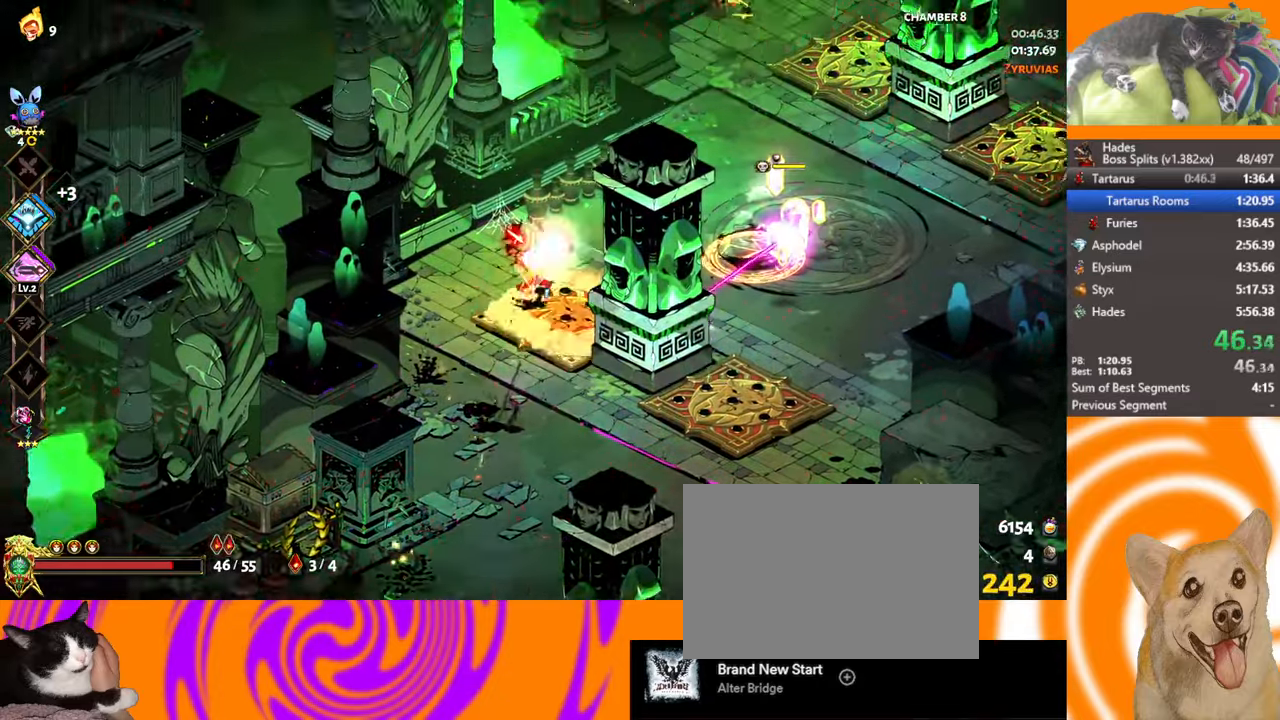
{"buttons": ["A", "X"], "left_stick": "right", "events": [[83, "L2", "up"], [150, "L2", "down"], [183, "left_stick", "right"], [200, "X", "up"], [250, "L2", "up"], [300, "A", "down"], [483, "X", "down"]]}
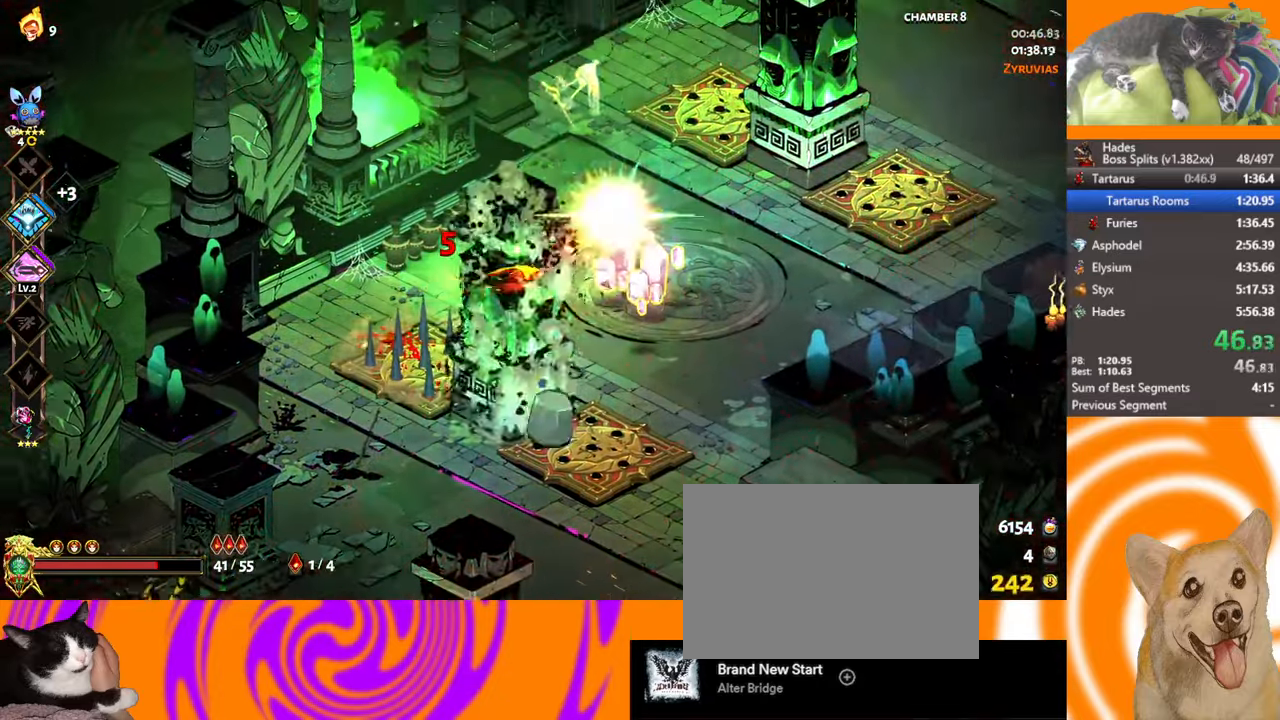
{"buttons": ["X", "L2"], "left_stick": "right", "events": [[16, "A", "up"], [50, "L2", "down"], [166, "L2", "up"], [200, "L2", "down"], [200, "X", "up"], [300, "L2", "up"], [333, "X", "down"], [500, "L2", "down"]]}
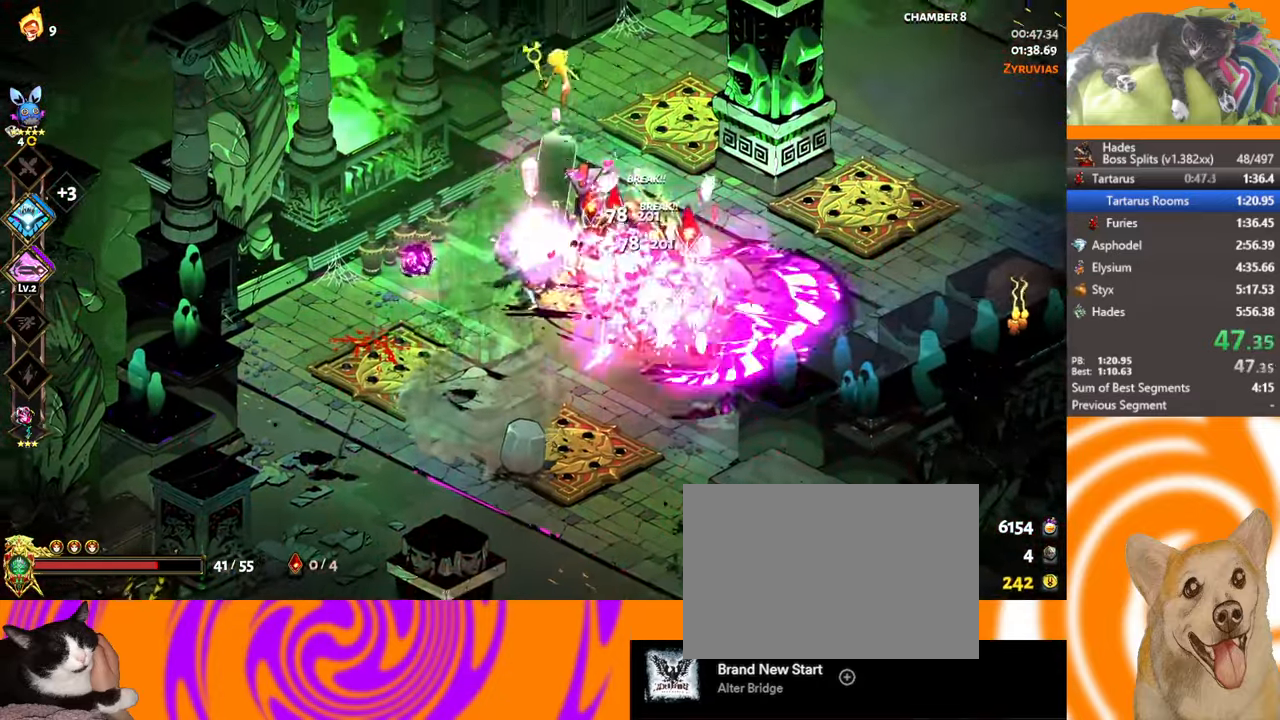
{"buttons": [], "left_stick": "right", "events": [[33, "left_stick", "up-right"], [100, "L2", "up"], [166, "X", "up"], [283, "left_stick", "right"]]}
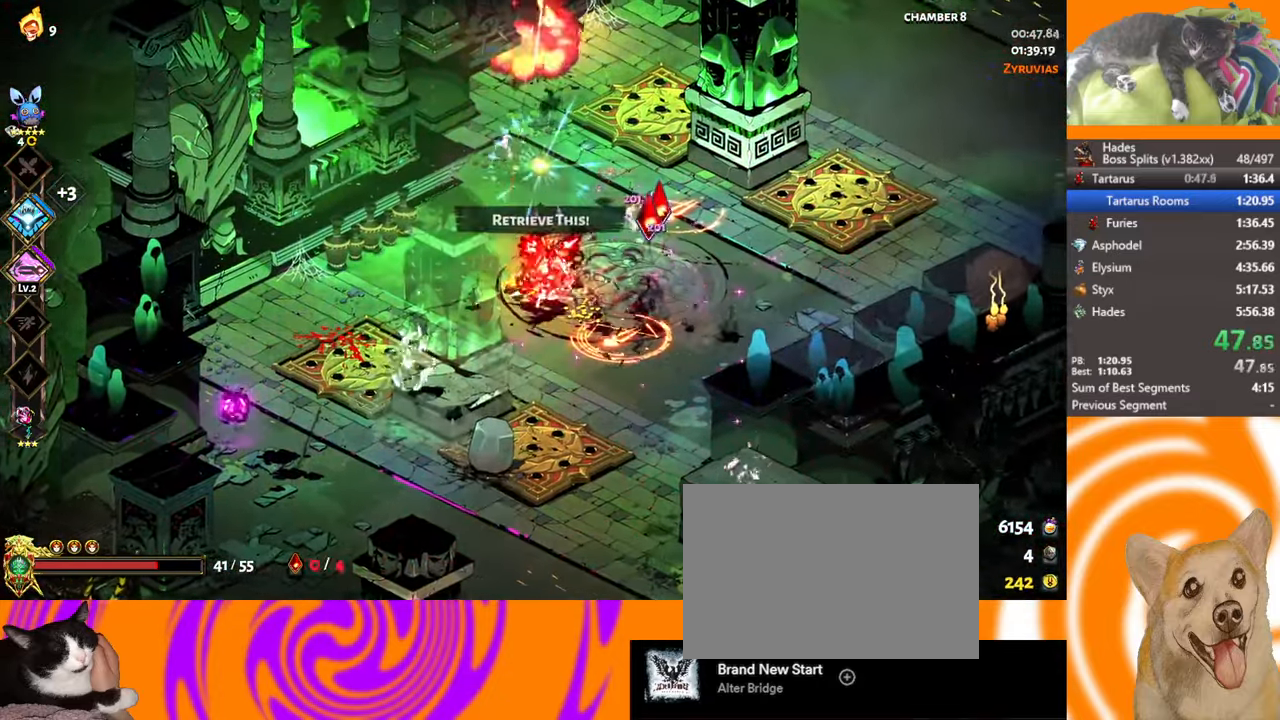
{"buttons": [], "left_stick": "center", "events": [[300, "left_stick", "down"], [383, "left_stick", "down-left"], [500, "left_stick", "center"]]}
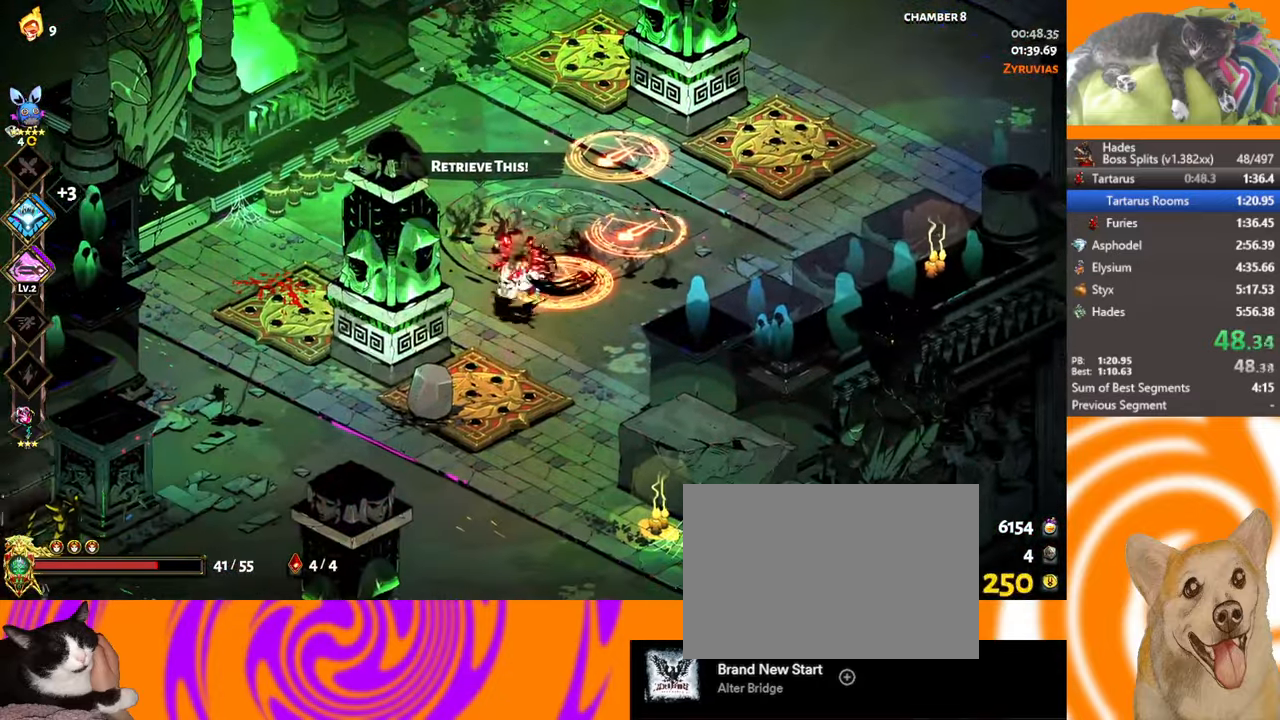
{"buttons": ["X", "L2"], "left_stick": "up", "events": [[100, "left_stick", "right"], [200, "X", "down"], [283, "left_stick", "up"], [300, "L2", "down"], [416, "L2", "up"], [483, "L2", "down"]]}
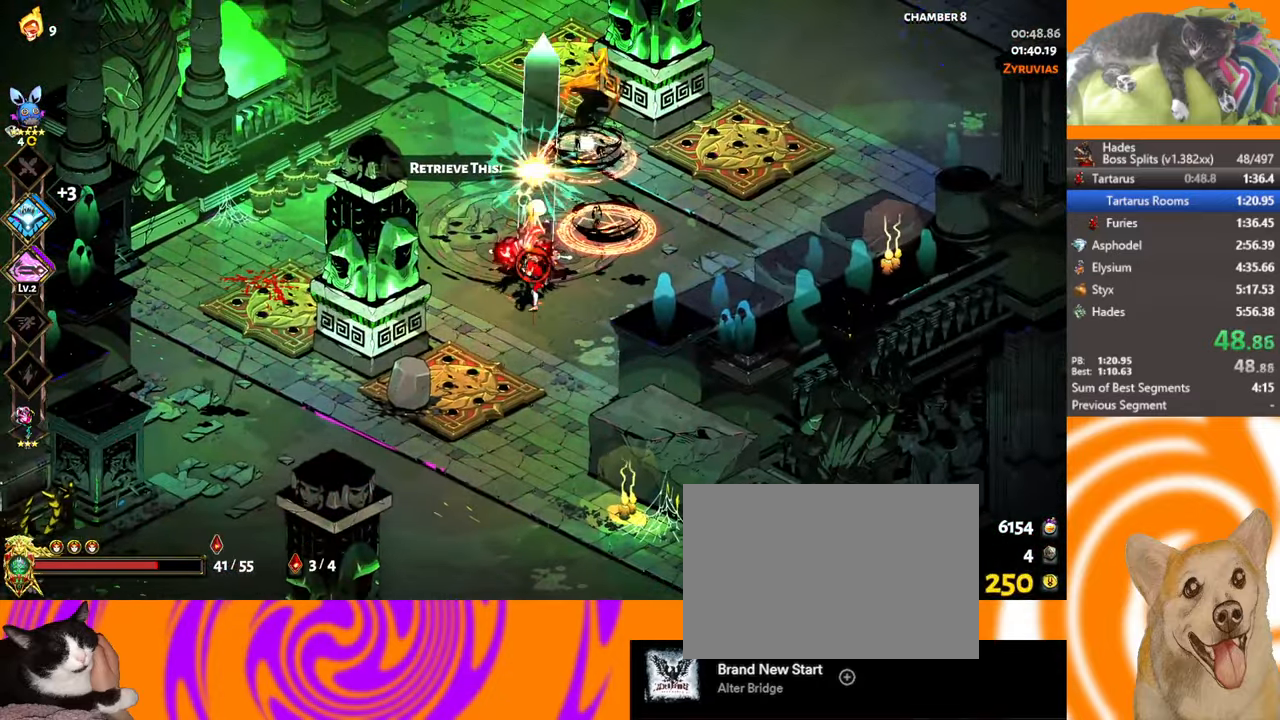
{"buttons": [], "left_stick": "up-right", "events": [[33, "X", "up"], [50, "left_stick", "up-right"], [83, "L2", "up"], [116, "L2", "down"], [183, "X", "down"], [216, "L2", "up"], [283, "L2", "down"], [483, "X", "up"], [500, "L2", "up"]]}
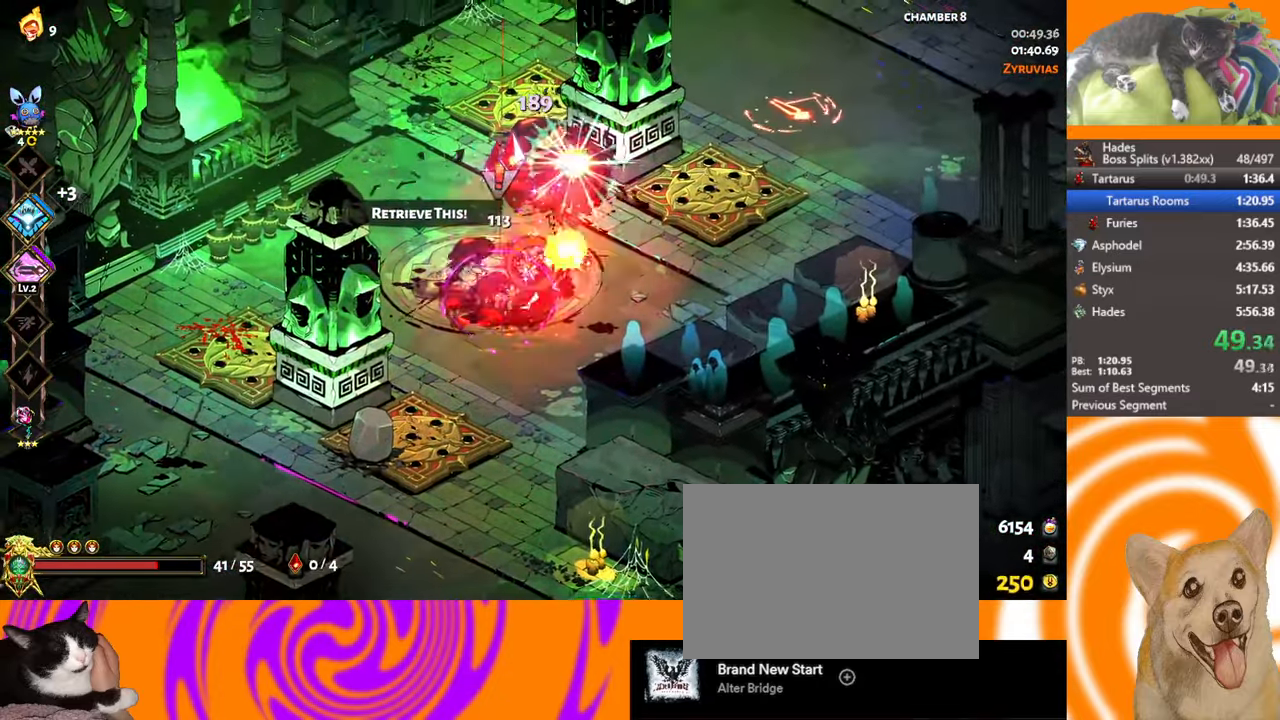
{"buttons": [], "left_stick": "down-left", "events": [[100, "X", "down"], [100, "left_stick", "right"], [166, "L2", "down"], [233, "X", "up"], [250, "L2", "up"], [316, "left_stick", "left"], [383, "left_stick", "down-left"]]}
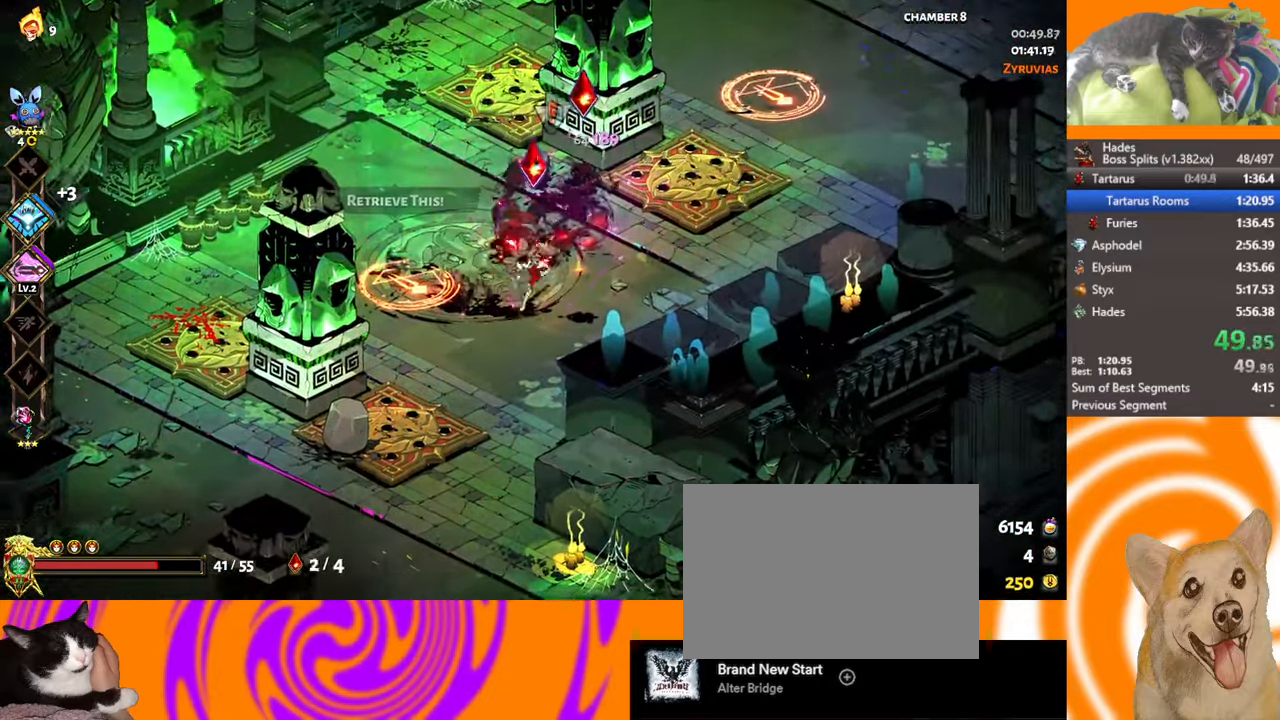
{"buttons": ["X", "L2"], "left_stick": "down-left", "events": [[283, "A", "down"], [367, "X", "down"], [433, "A", "up"], [500, "L2", "down"]]}